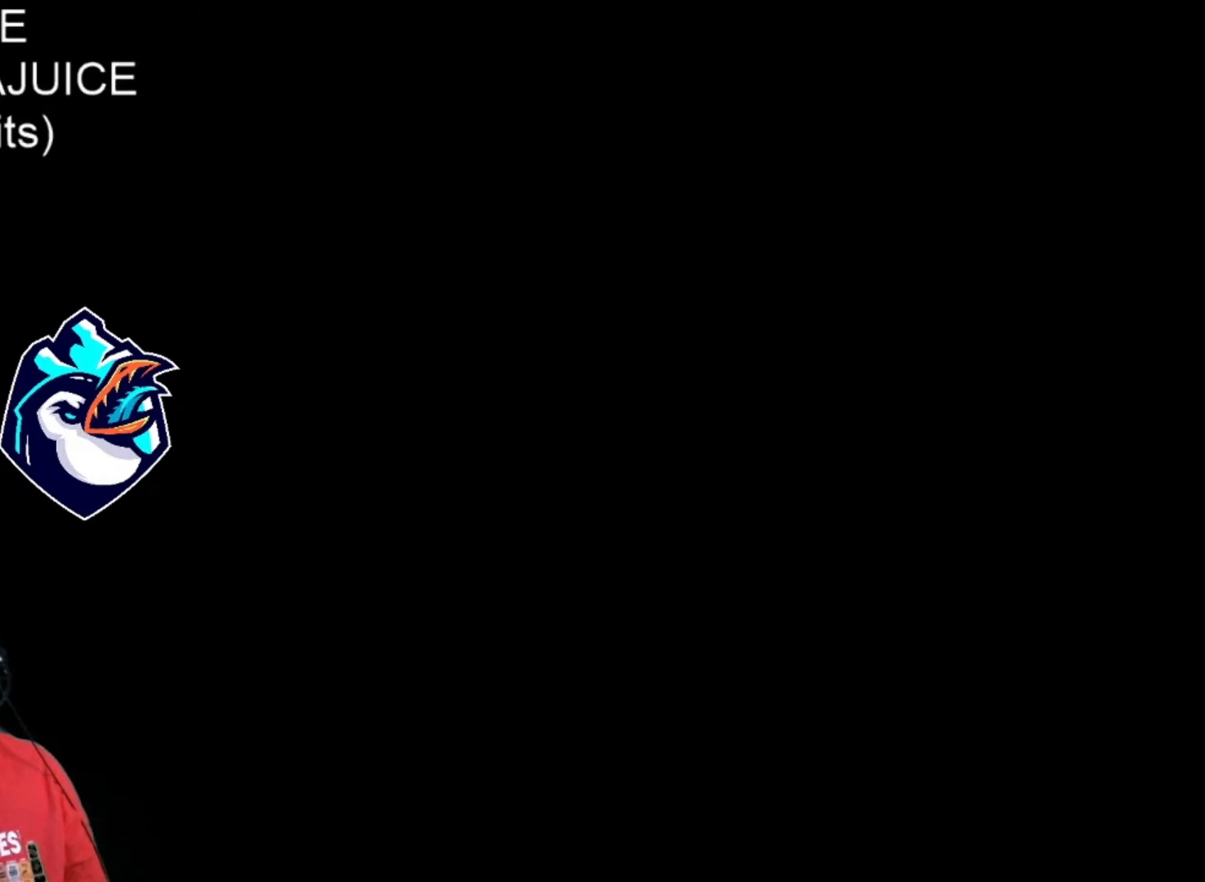
Gameplay with a controller (Nintendo layout); each line is a JSON object with the inputs held at the frame after it. "events" lists button and stick changes between this image and that frame as [ms after this image, input, new state], when the widget could be followed in between. Not read: DPAD_RIGHT L3 R3.
{"buttons": ["X"], "events": []}
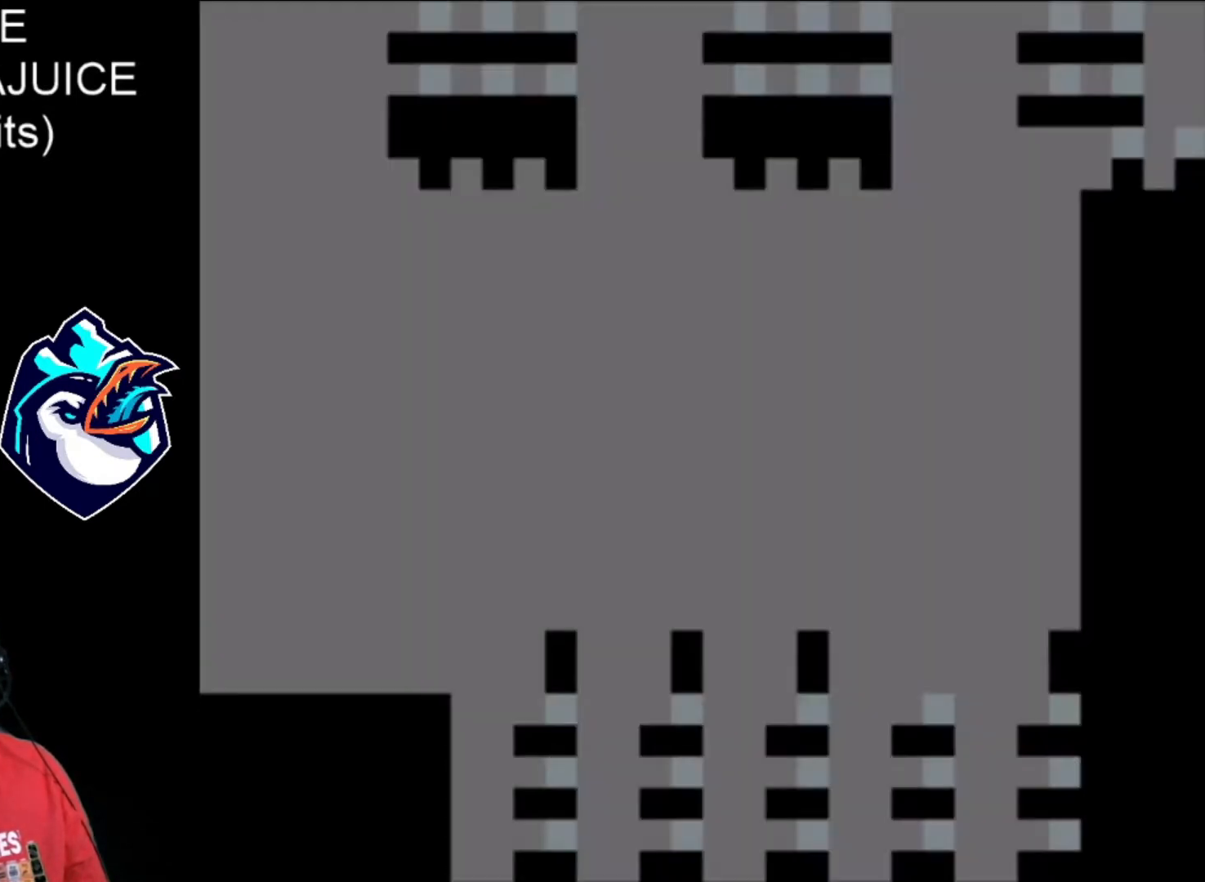
{"buttons": ["X"], "events": []}
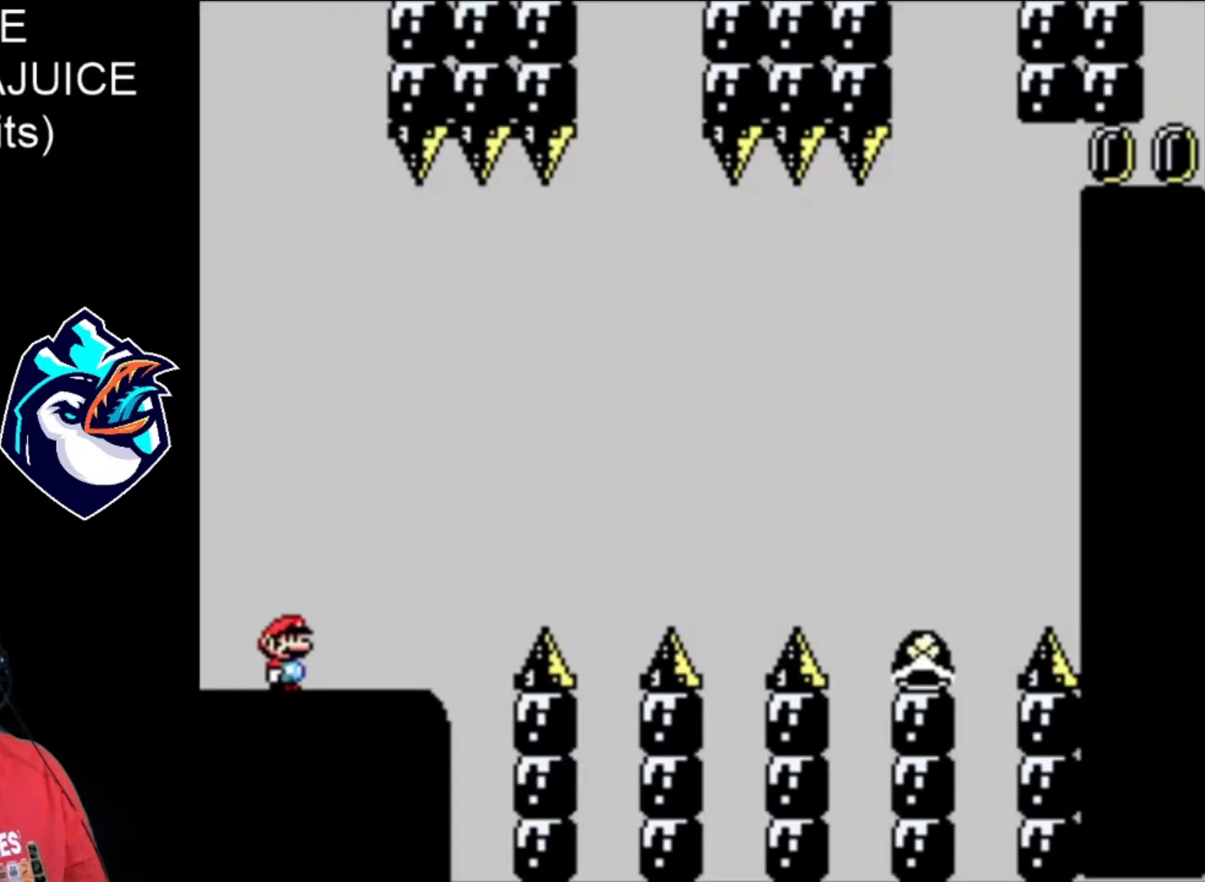
{"buttons": ["B", "X"], "events": [[160, "B", "down"]]}
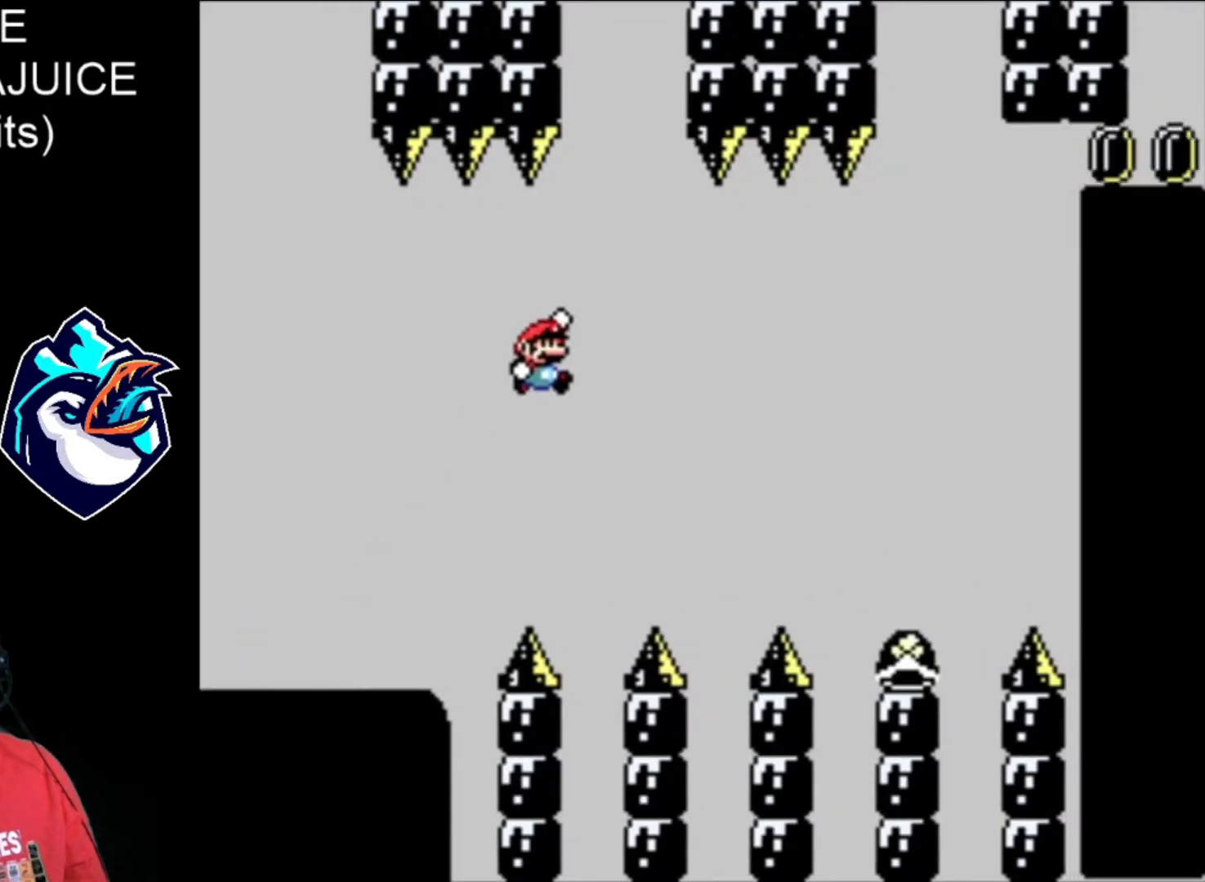
{"buttons": ["X"], "events": [[120, "B", "up"]]}
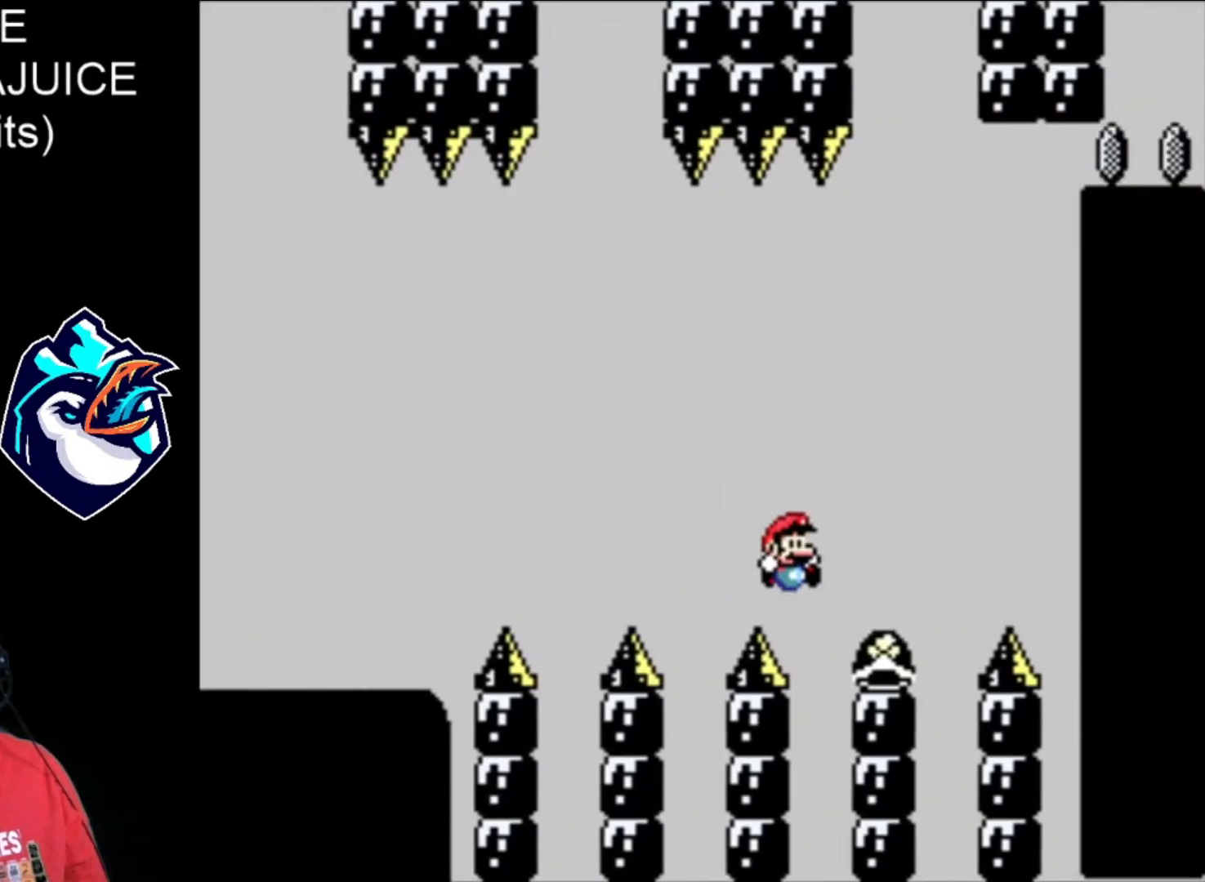
{"buttons": [], "events": [[120, "B", "down"], [280, "DPAD_LEFT", "down"], [480, "DPAD_LEFT", "up"], [520, "B", "up"], [520, "X", "up"]]}
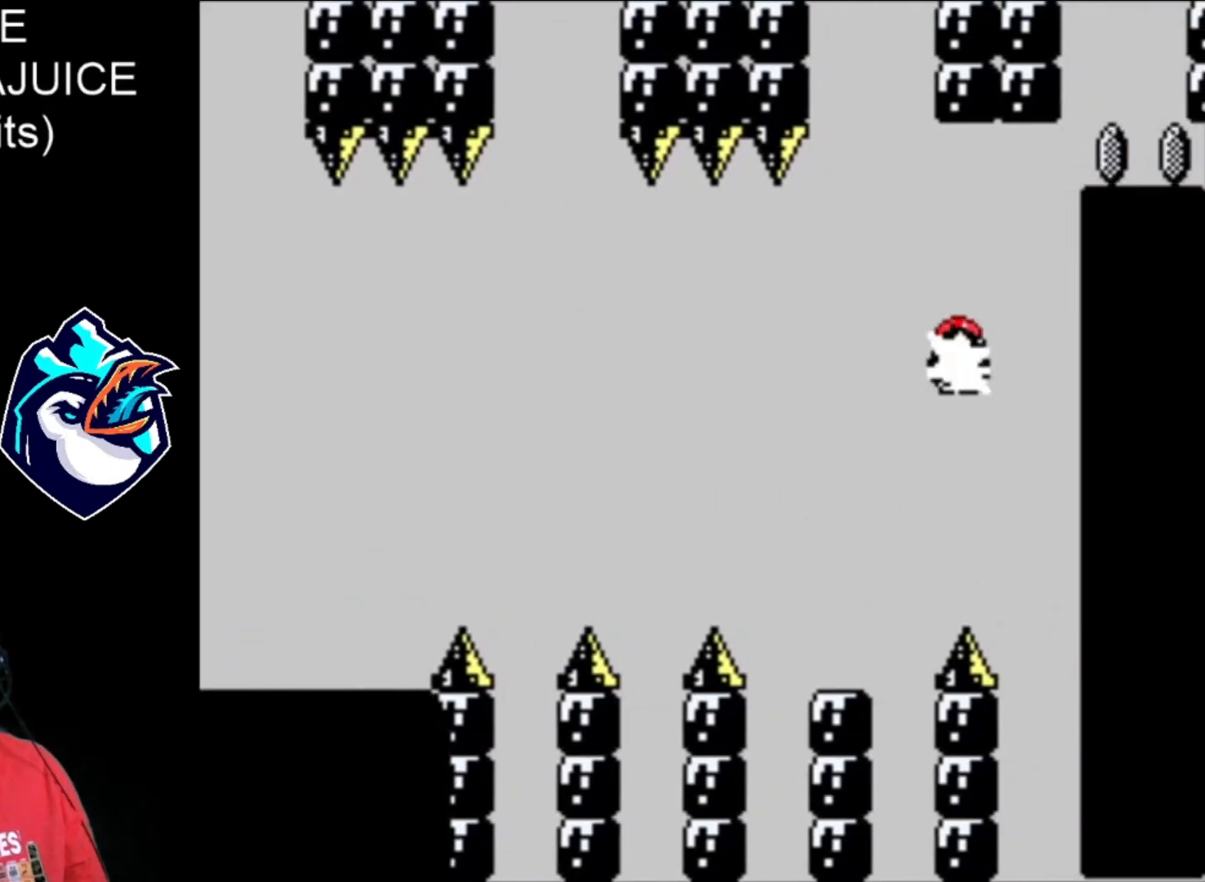
{"buttons": ["B", "X"], "events": [[80, "B", "down"], [120, "X", "down"]]}
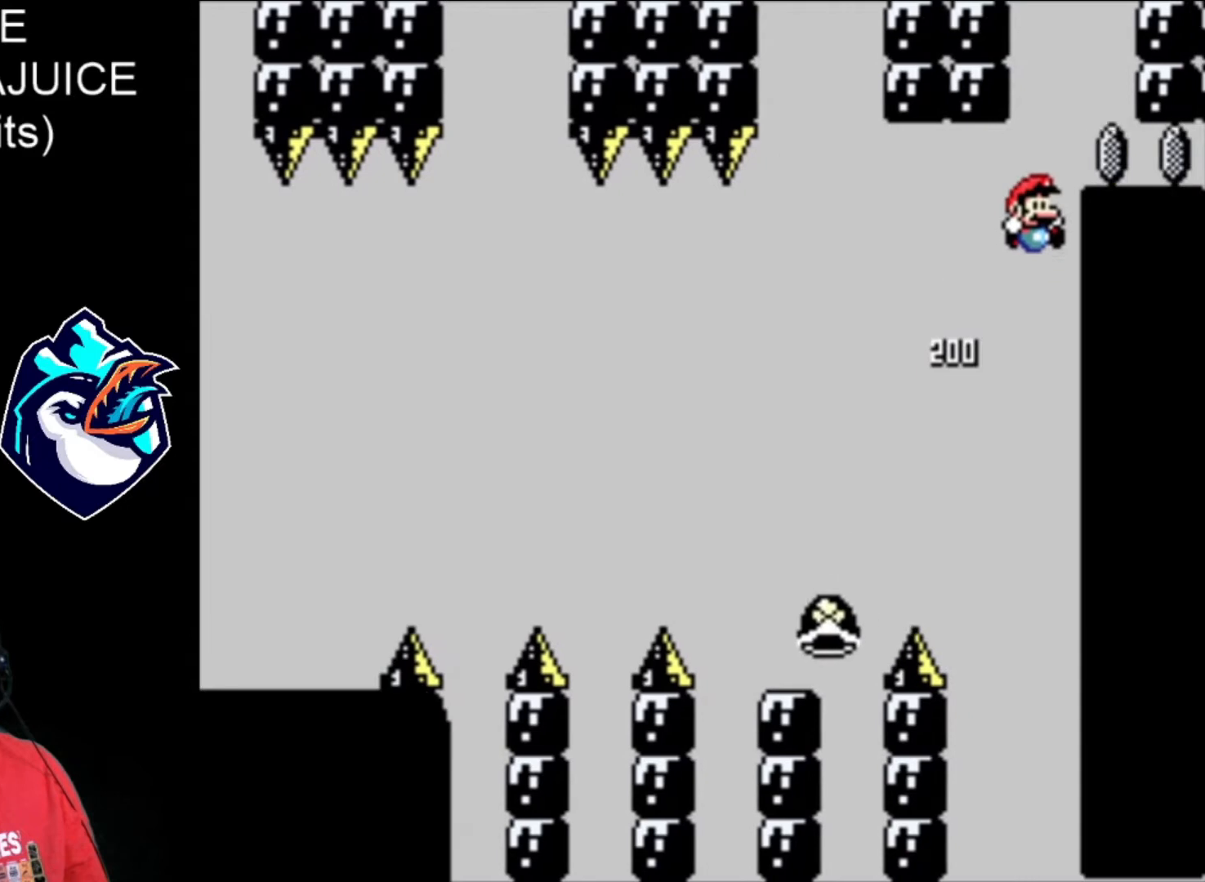
{"buttons": ["X"], "events": [[440, "B", "up"]]}
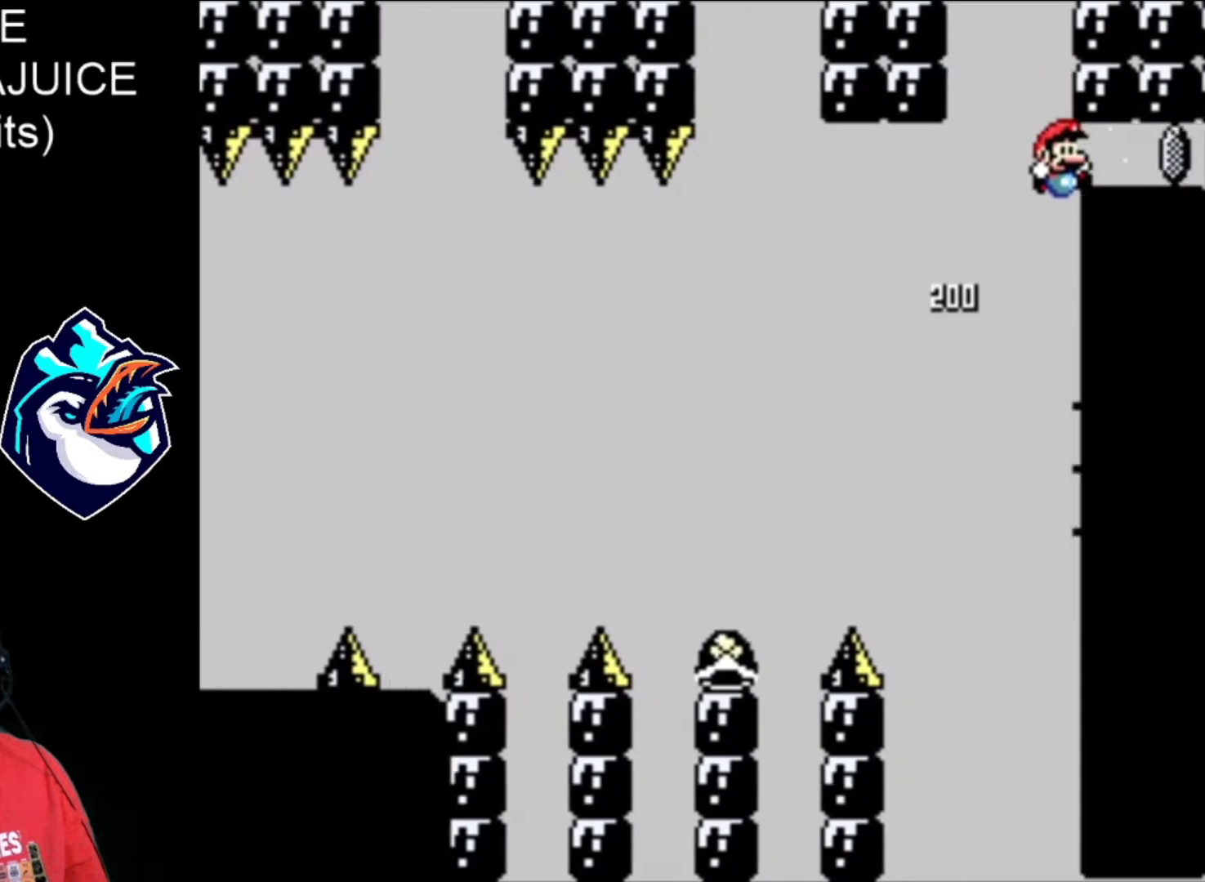
{"buttons": ["X"], "events": [[120, "B", "down"], [400, "B", "up"]]}
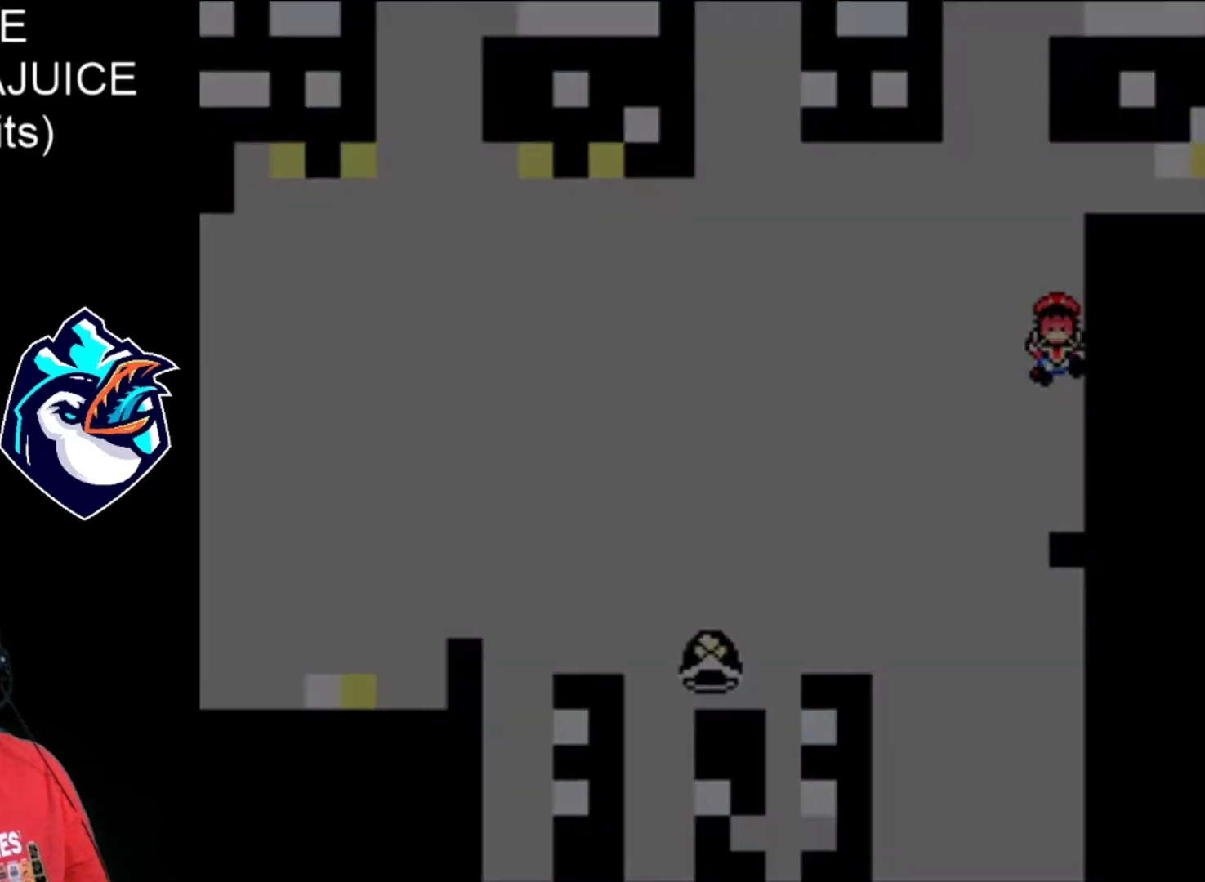
{"buttons": ["X"], "events": [[40, "B", "down"], [120, "B", "up"], [200, "B", "down"], [240, "B", "up"], [320, "B", "down"], [360, "B", "up"], [440, "B", "down"], [520, "B", "up"]]}
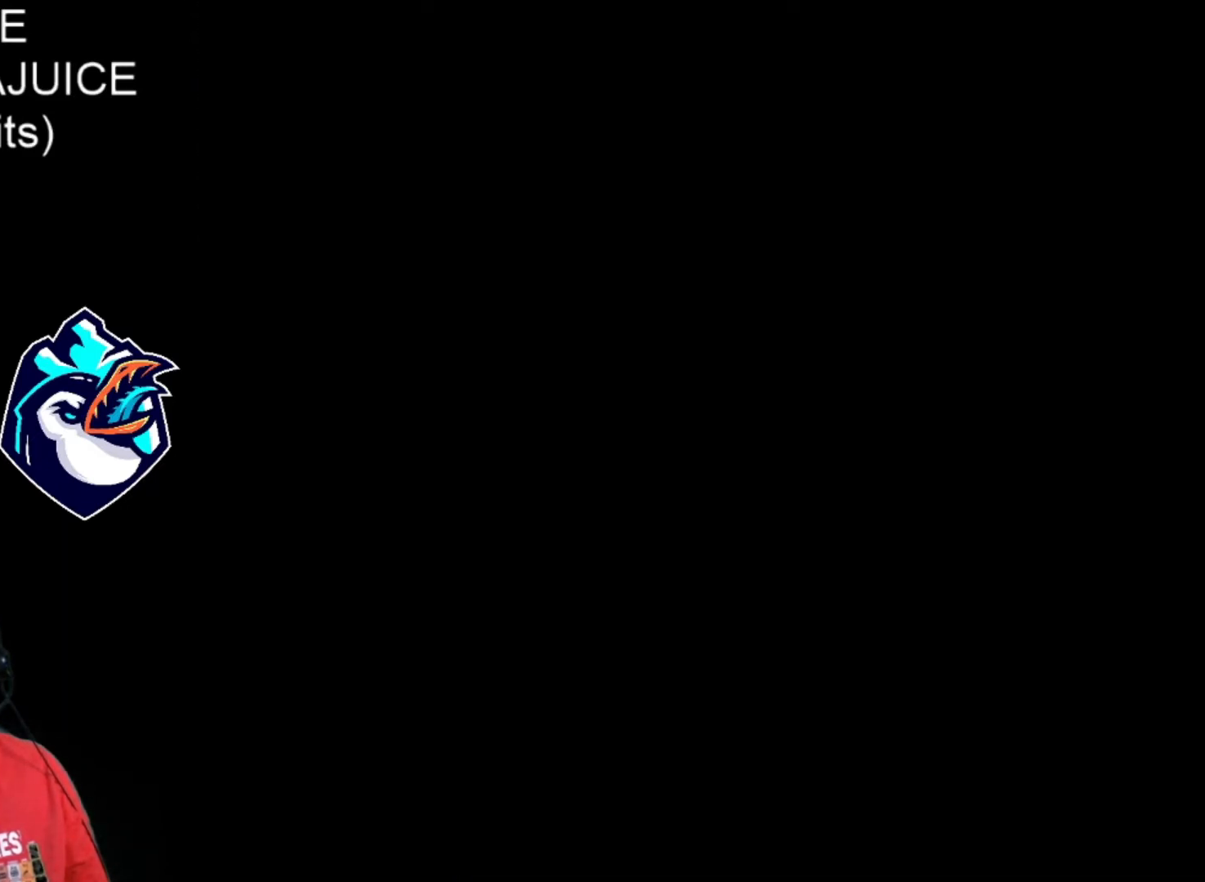
{"buttons": ["X"], "events": [[80, "B", "down"], [200, "B", "up"]]}
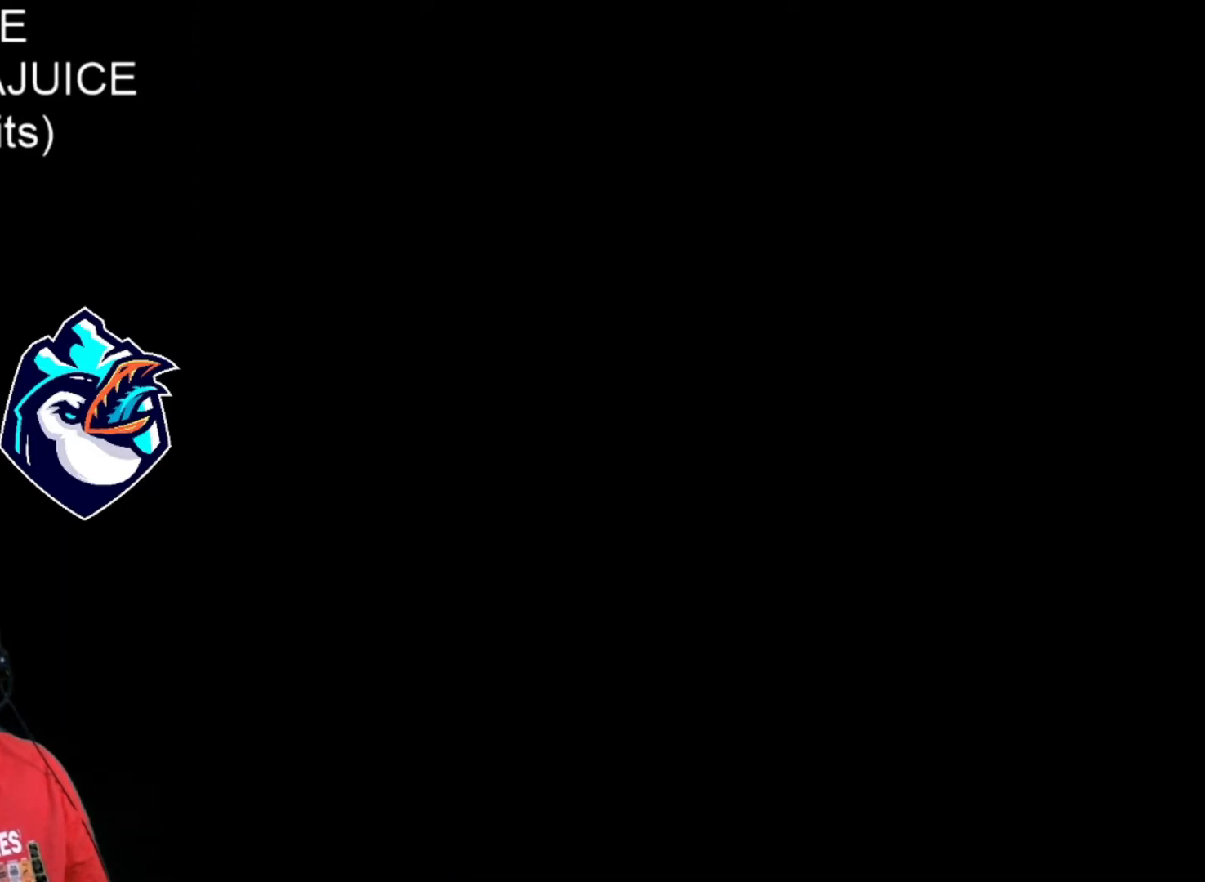
{"buttons": ["X"], "events": []}
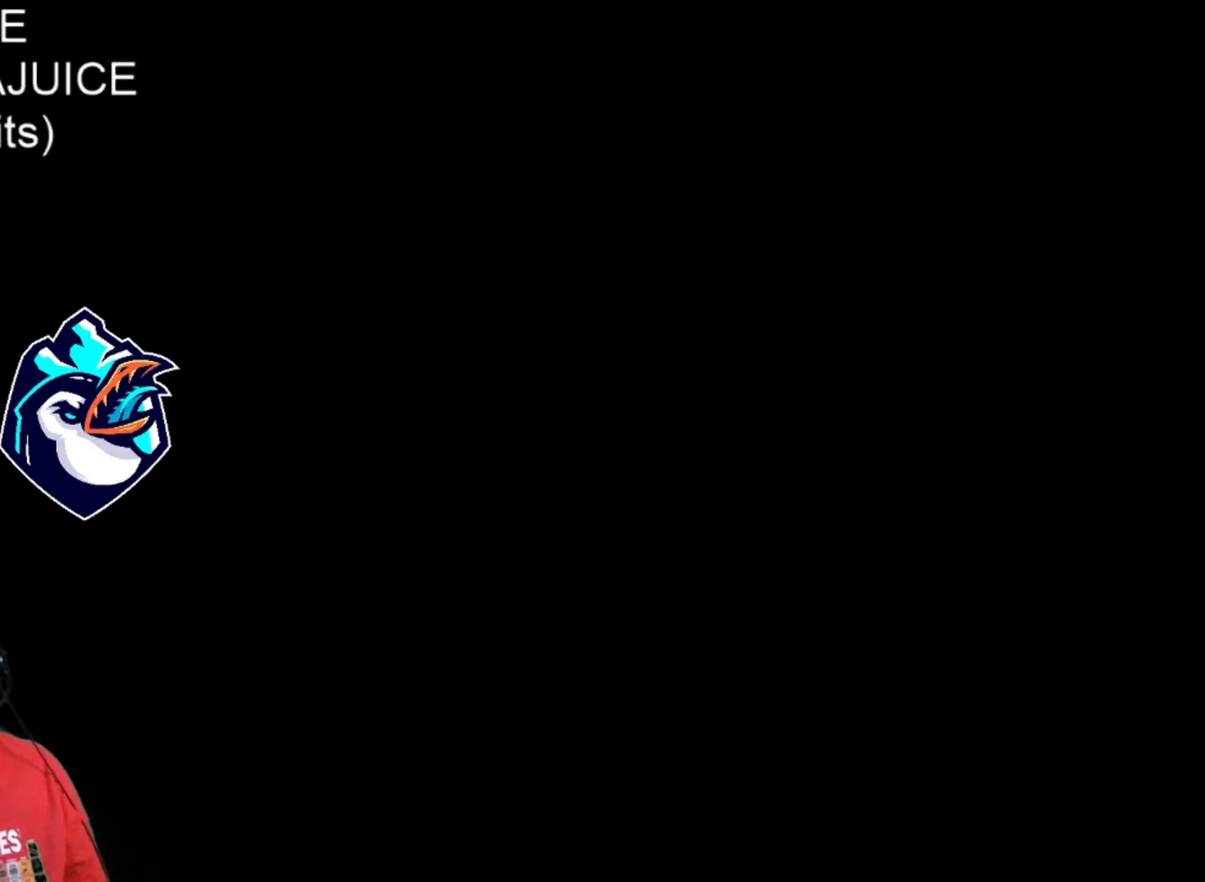
{"buttons": ["X"], "events": []}
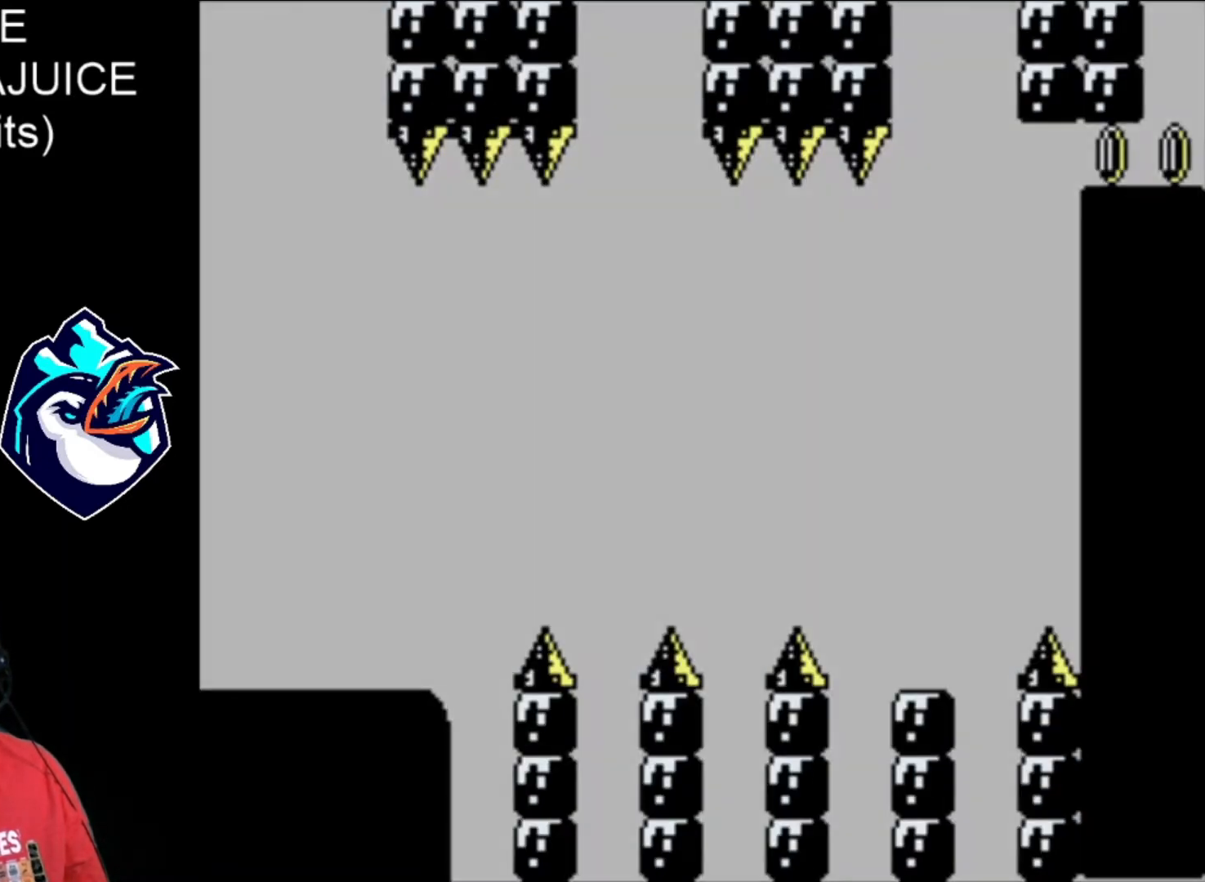
{"buttons": ["B", "X"], "events": [[440, "B", "down"]]}
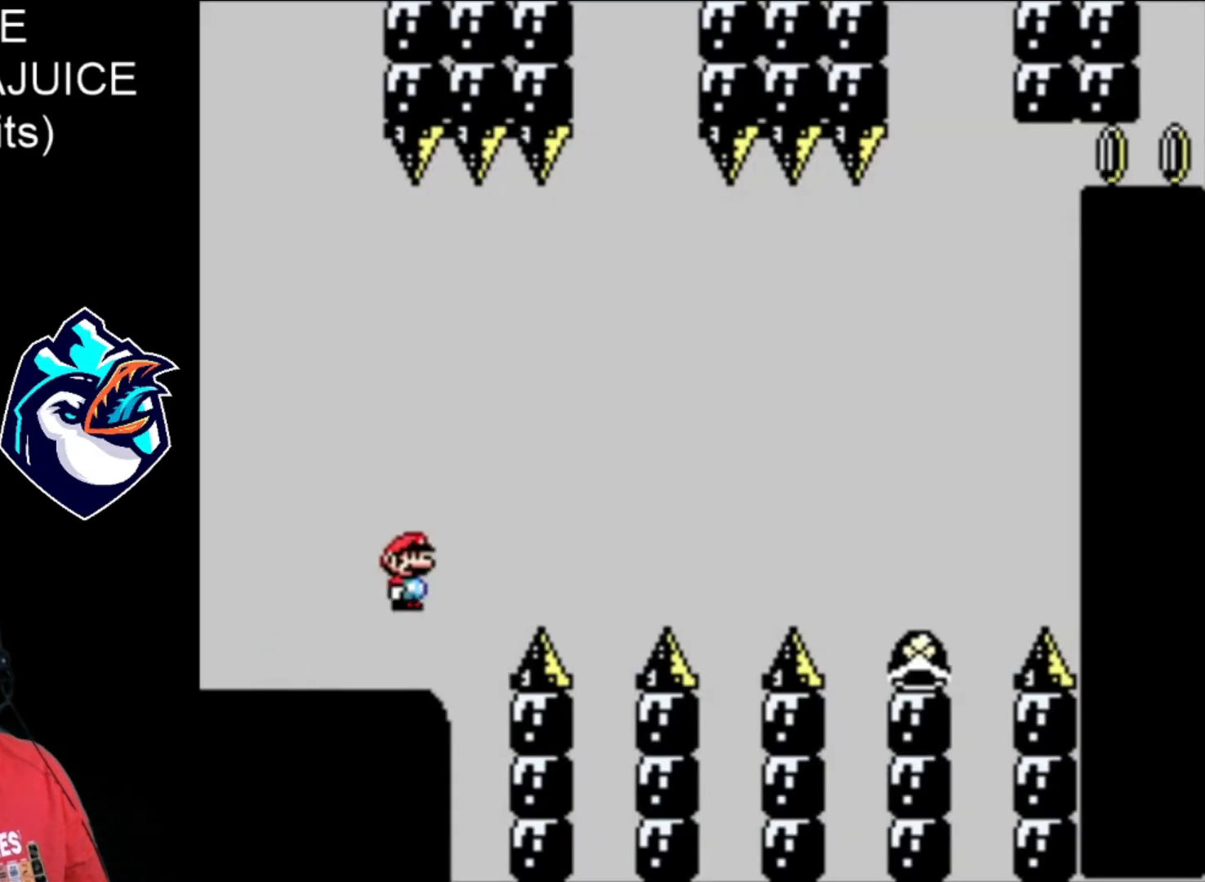
{"buttons": ["B", "X"], "events": [[400, "B", "up"], [440, "B", "down"]]}
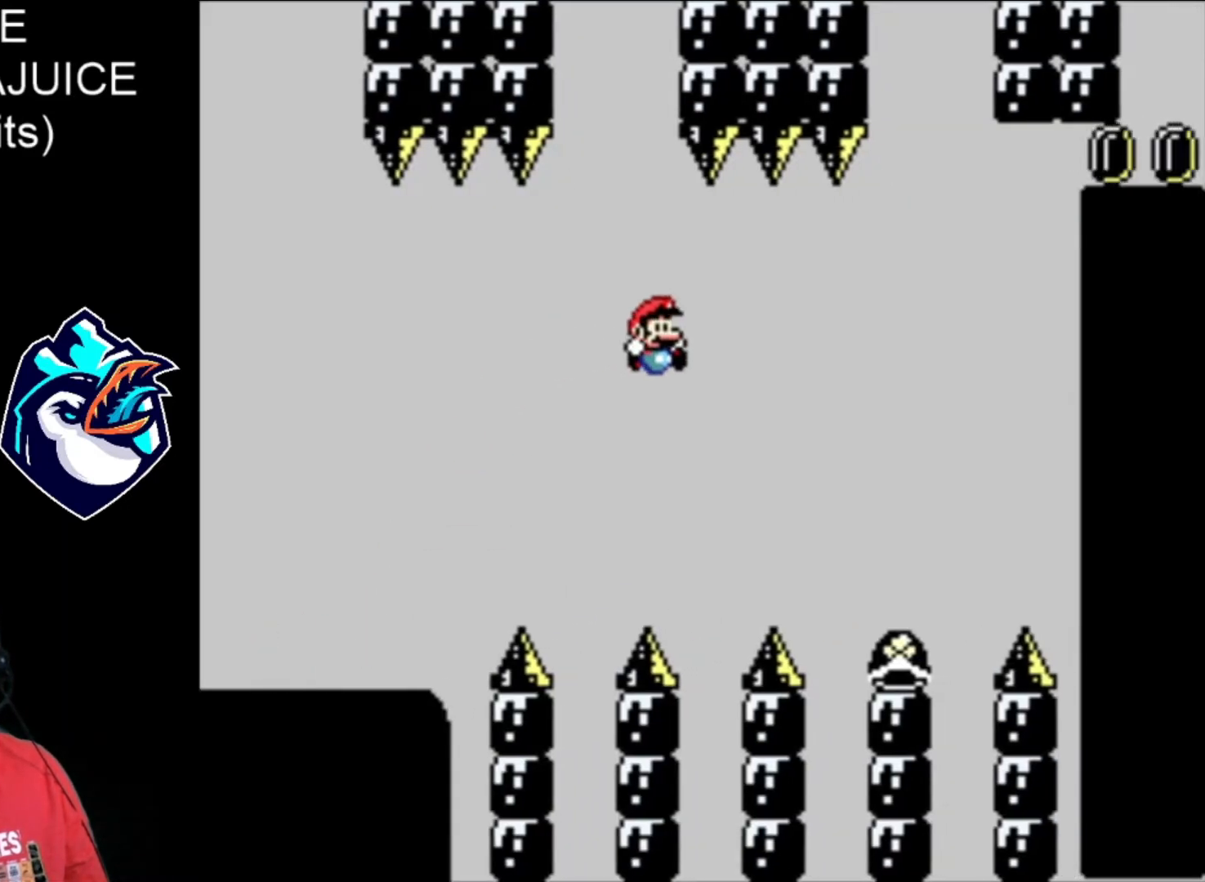
{"buttons": ["B", "X", "DPAD_LEFT"], "events": [[40, "B", "up"], [400, "B", "down"], [520, "DPAD_LEFT", "down"]]}
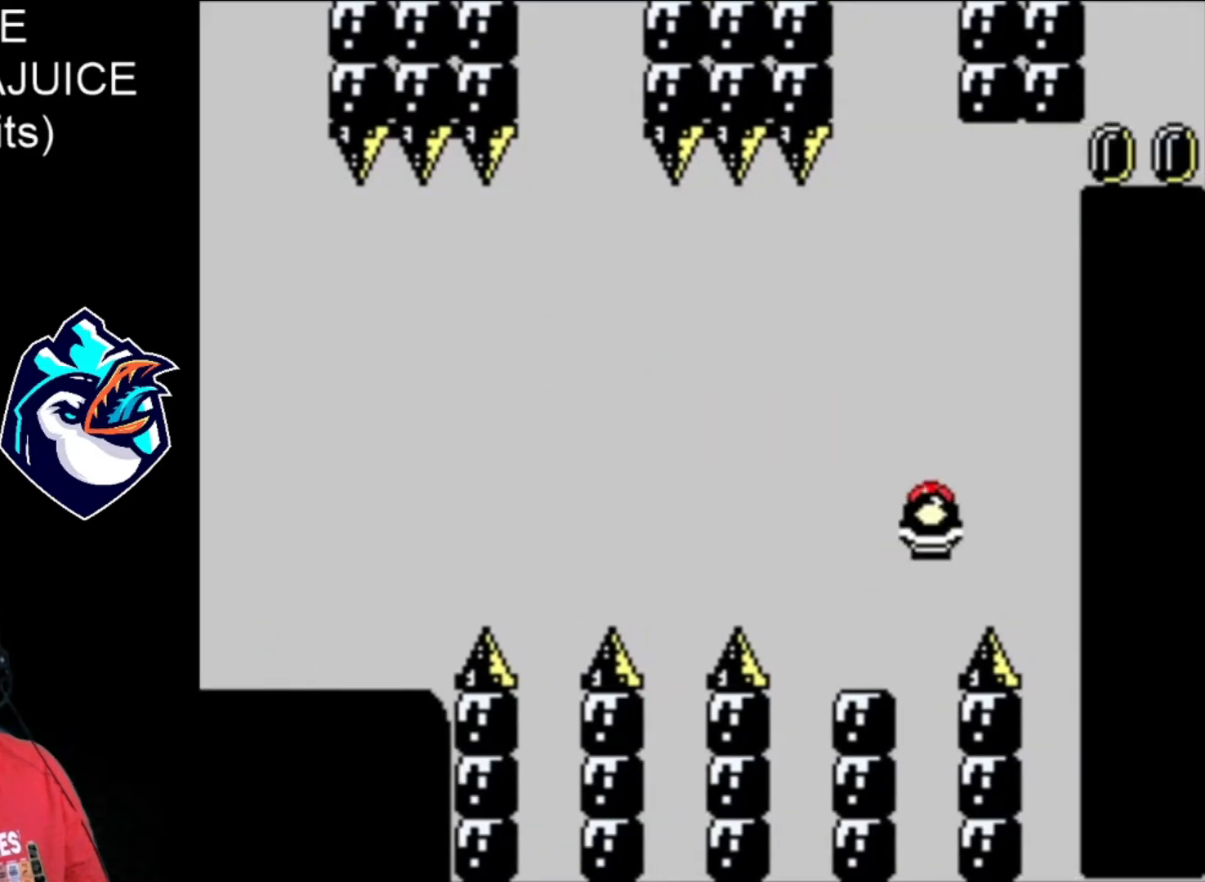
{"buttons": ["B", "X"], "events": [[240, "DPAD_LEFT", "up"], [280, "B", "up"], [280, "X", "up"], [360, "B", "down"], [360, "X", "down"]]}
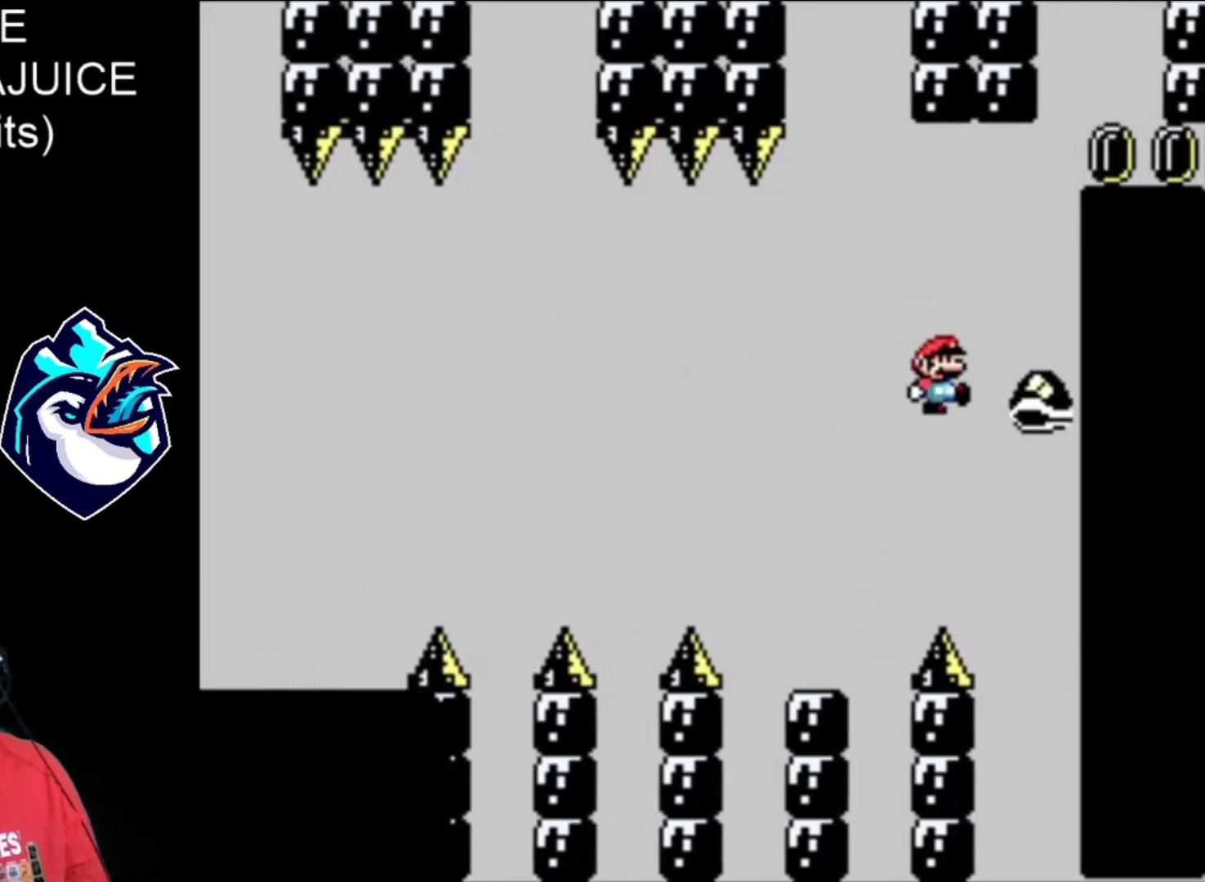
{"buttons": ["B", "X"], "events": []}
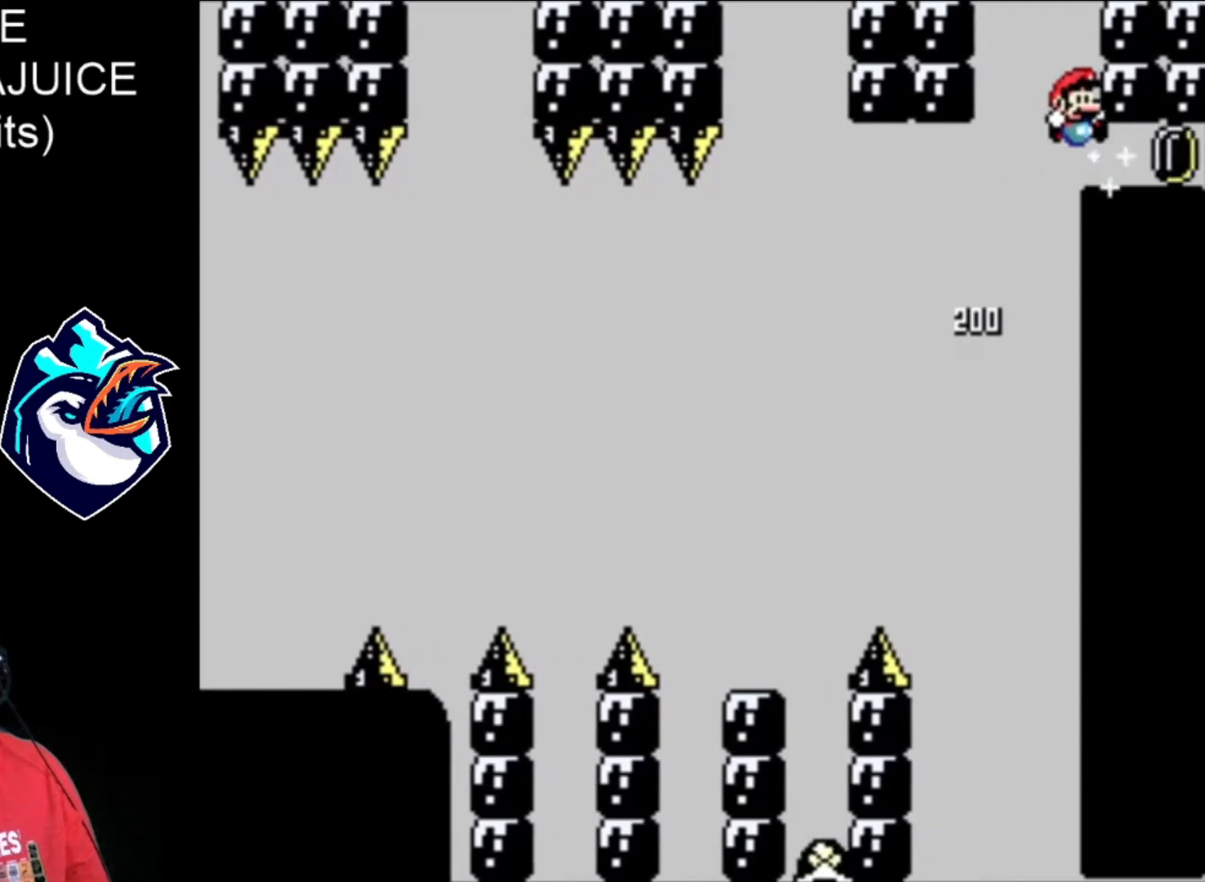
{"buttons": ["B", "X"], "events": []}
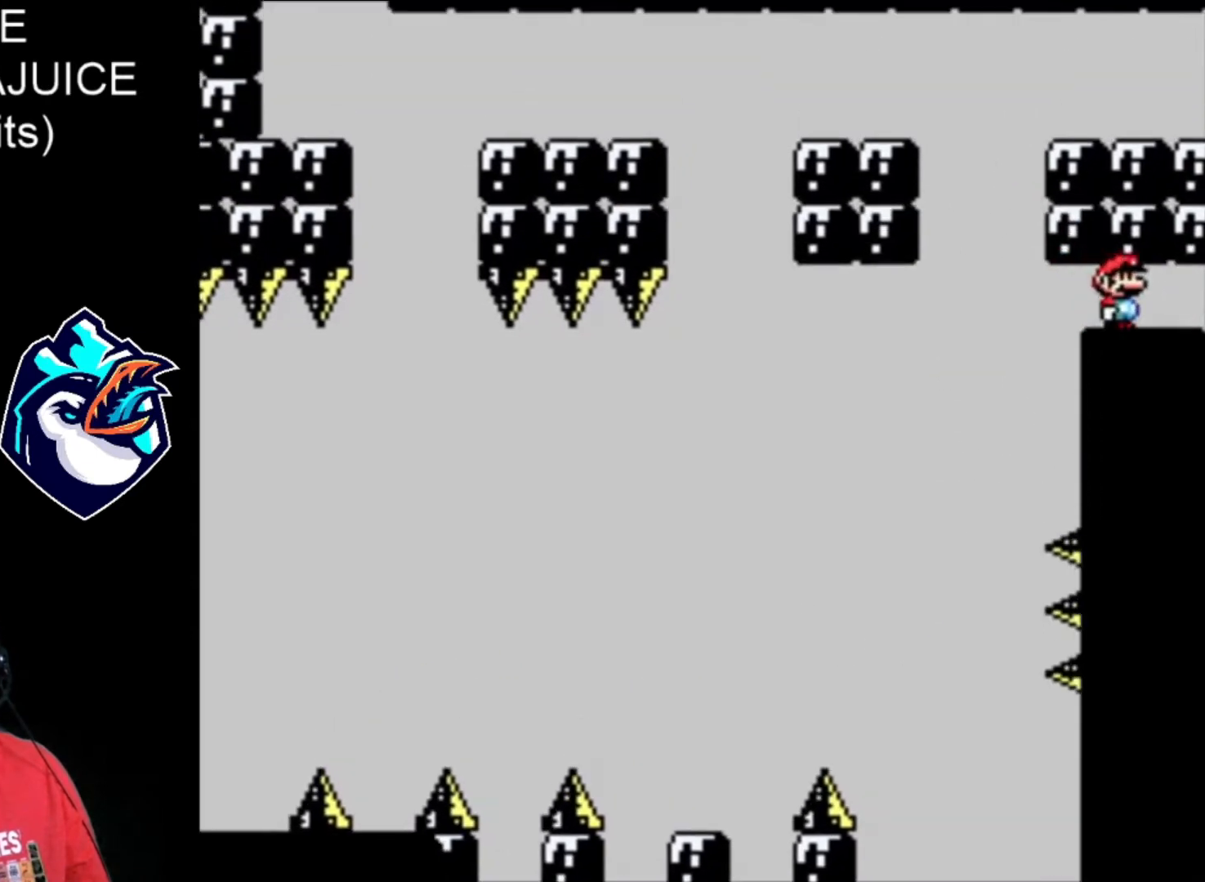
{"buttons": ["X"], "events": [[160, "B", "up"]]}
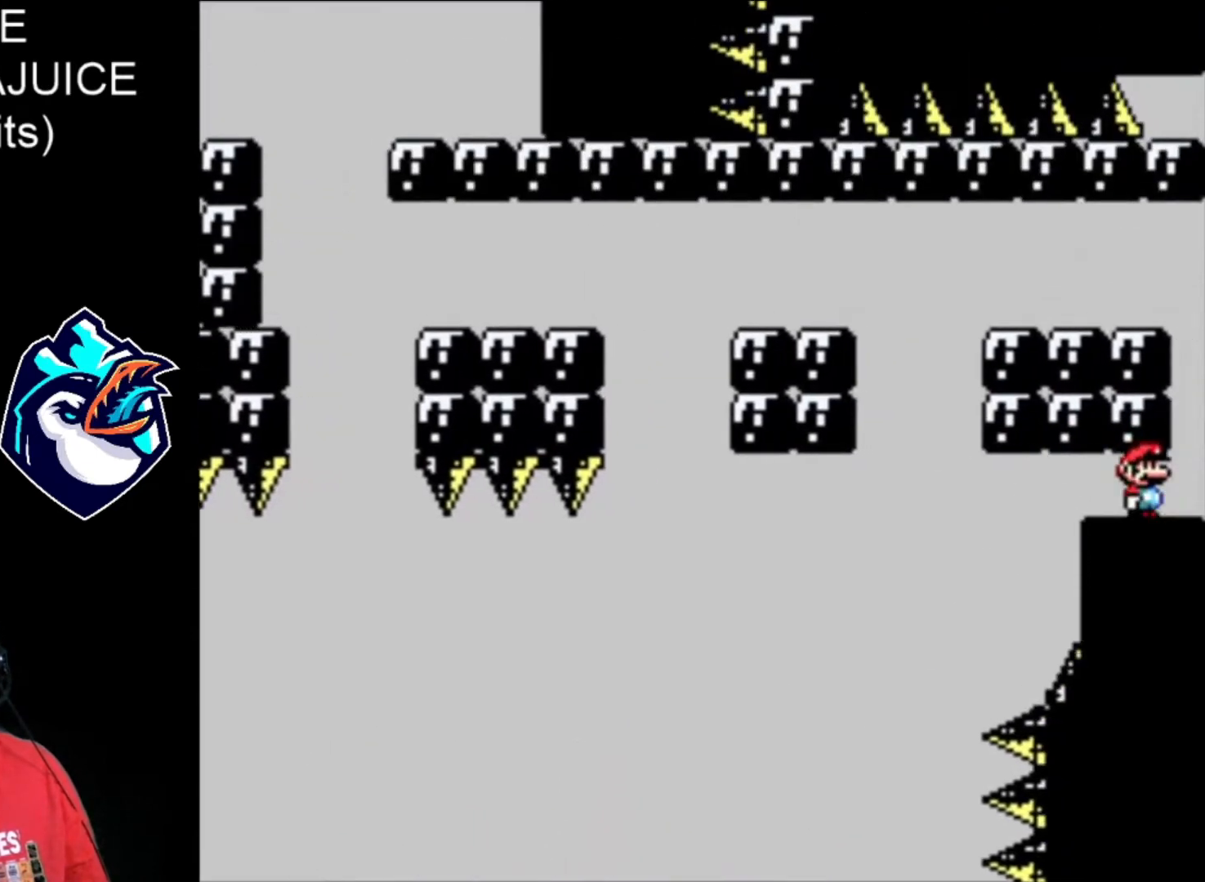
{"buttons": ["B", "X"], "events": [[440, "B", "down"]]}
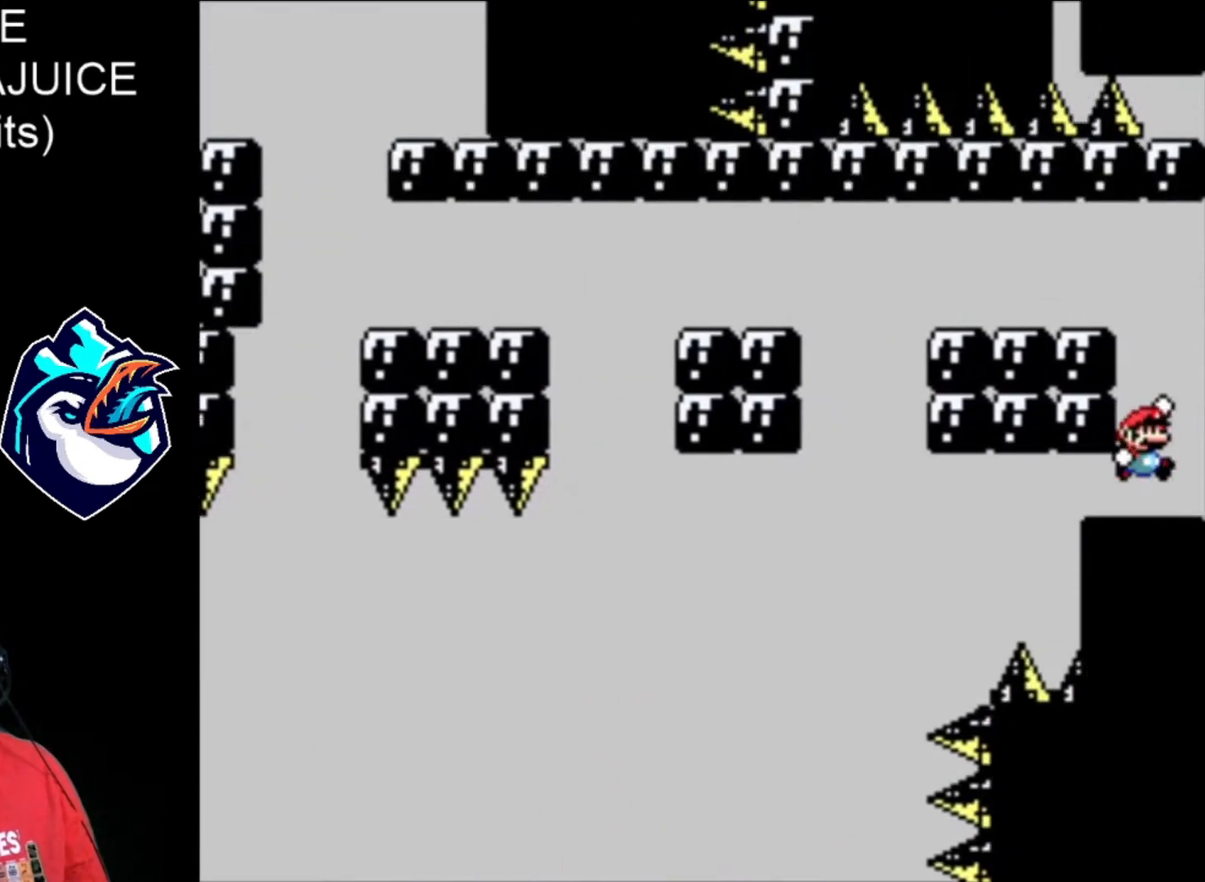
{"buttons": ["X", "DPAD_LEFT"], "events": [[40, "DPAD_LEFT", "down"], [240, "B", "up"]]}
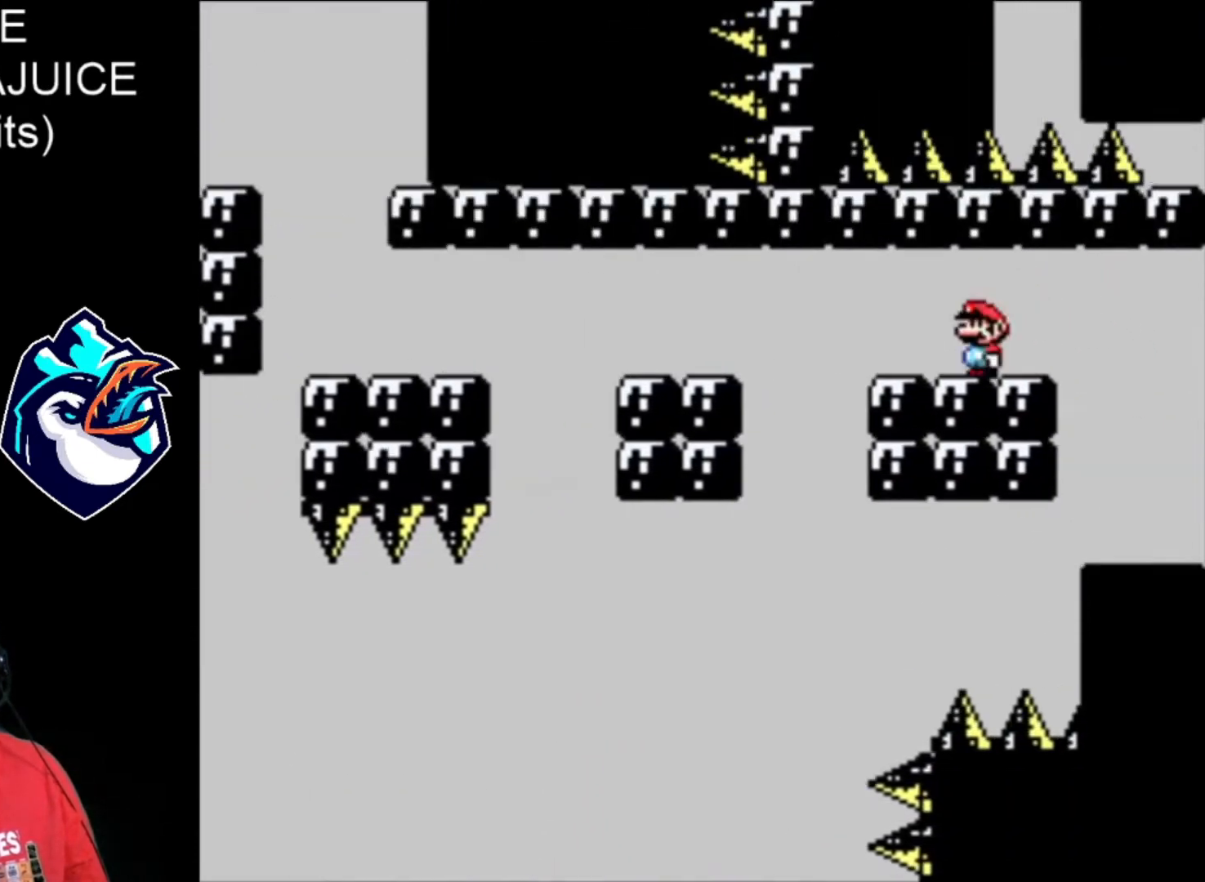
{"buttons": ["A", "X", "DPAD_LEFT"], "events": [[160, "A", "down"]]}
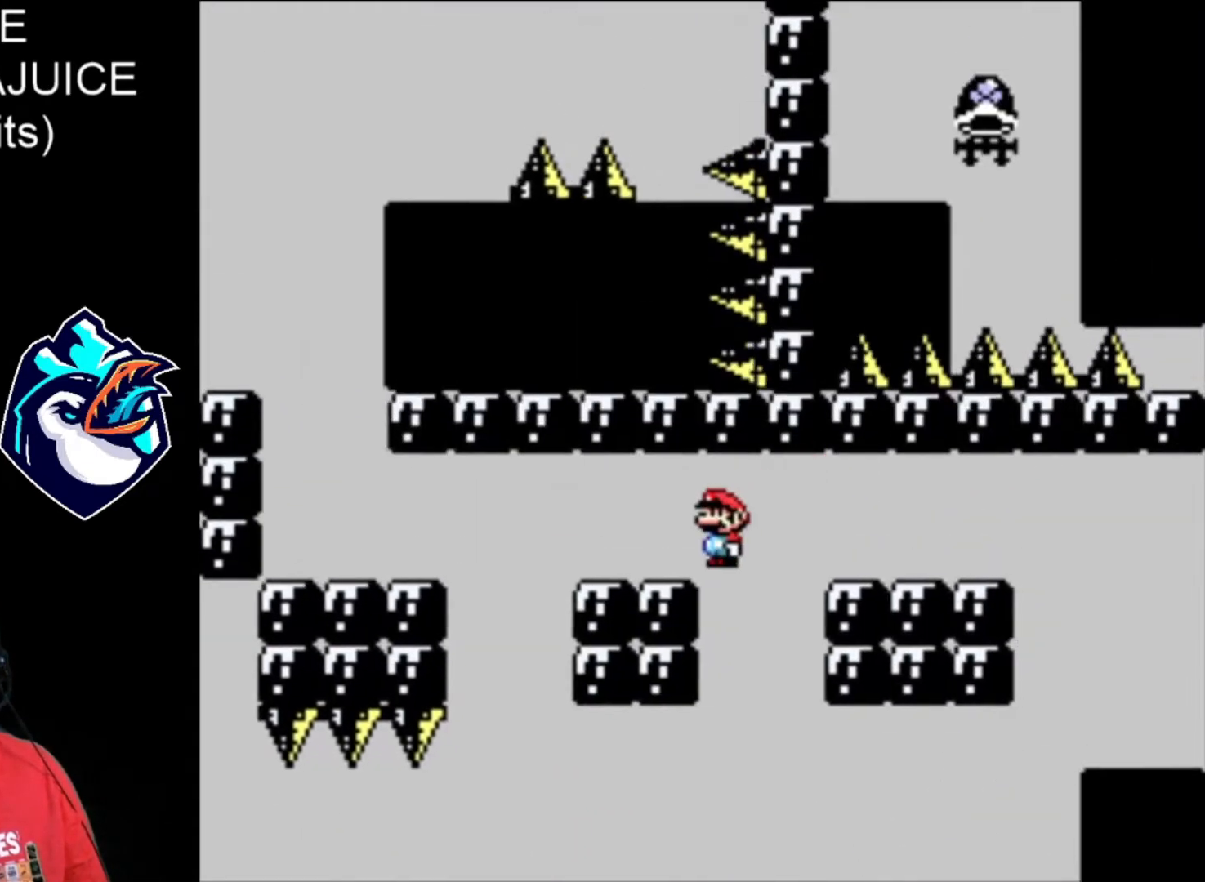
{"buttons": ["A", "X", "DPAD_LEFT"], "events": [[120, "A", "up"], [200, "A", "down"]]}
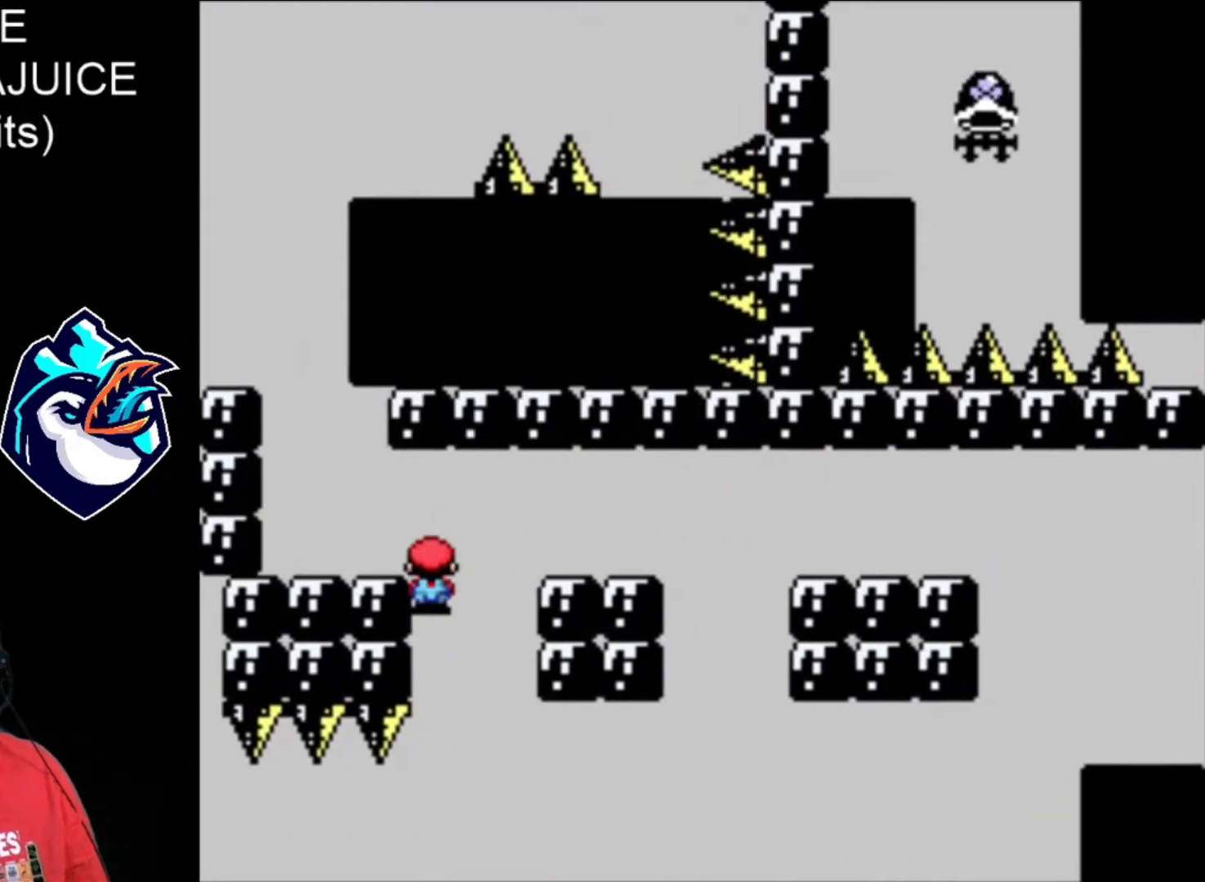
{"buttons": ["X"], "events": [[240, "A", "up"], [480, "DPAD_LEFT", "up"]]}
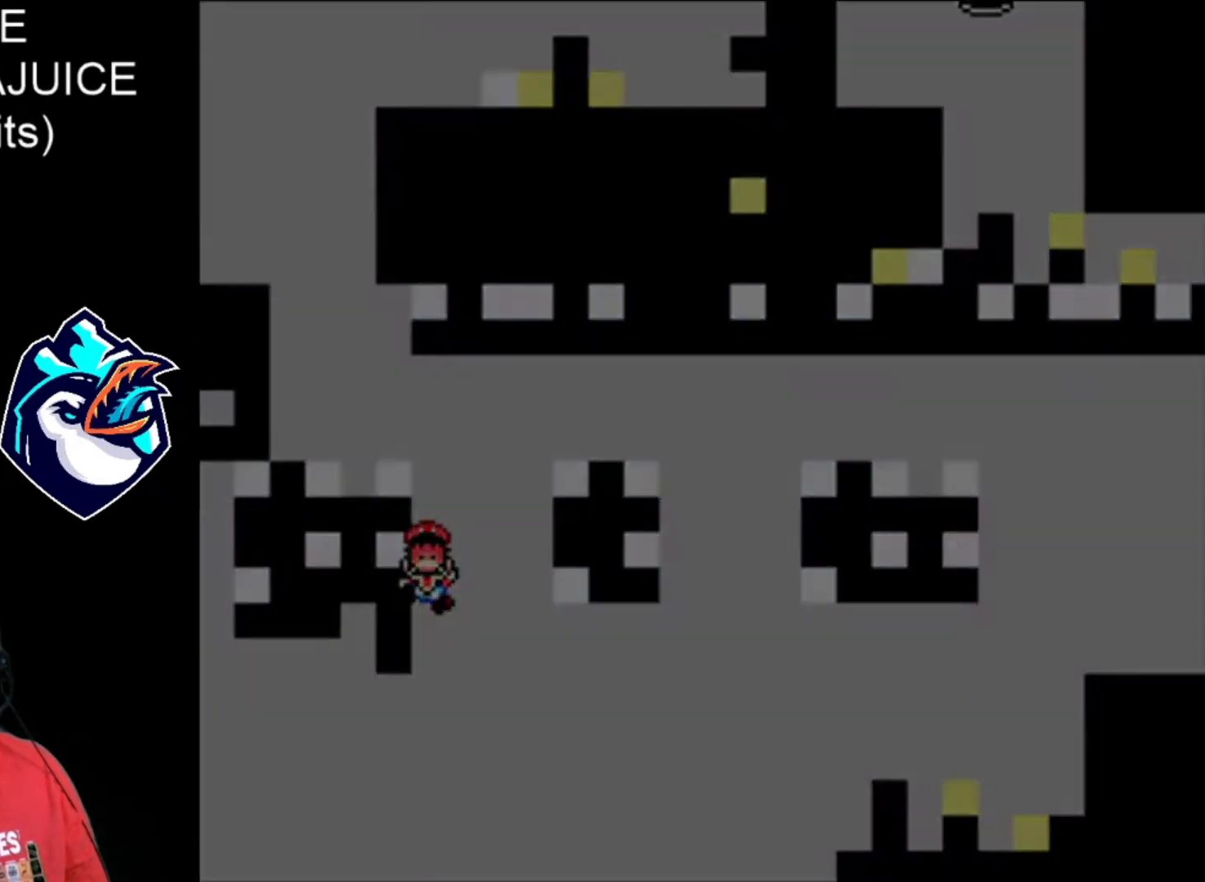
{"buttons": [], "events": [[120, "A", "down"], [240, "A", "up"], [320, "A", "down"], [360, "A", "up"], [520, "X", "up"]]}
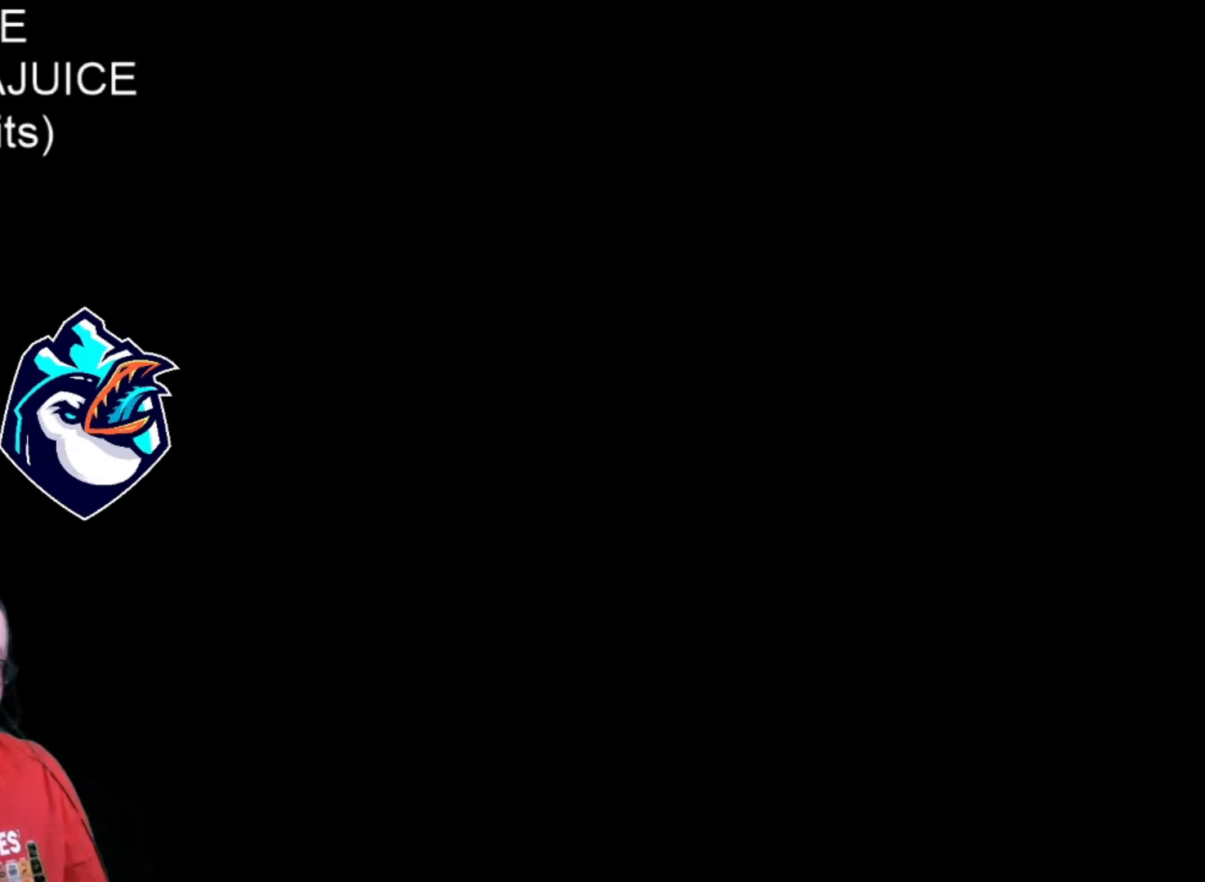
{"buttons": [], "events": []}
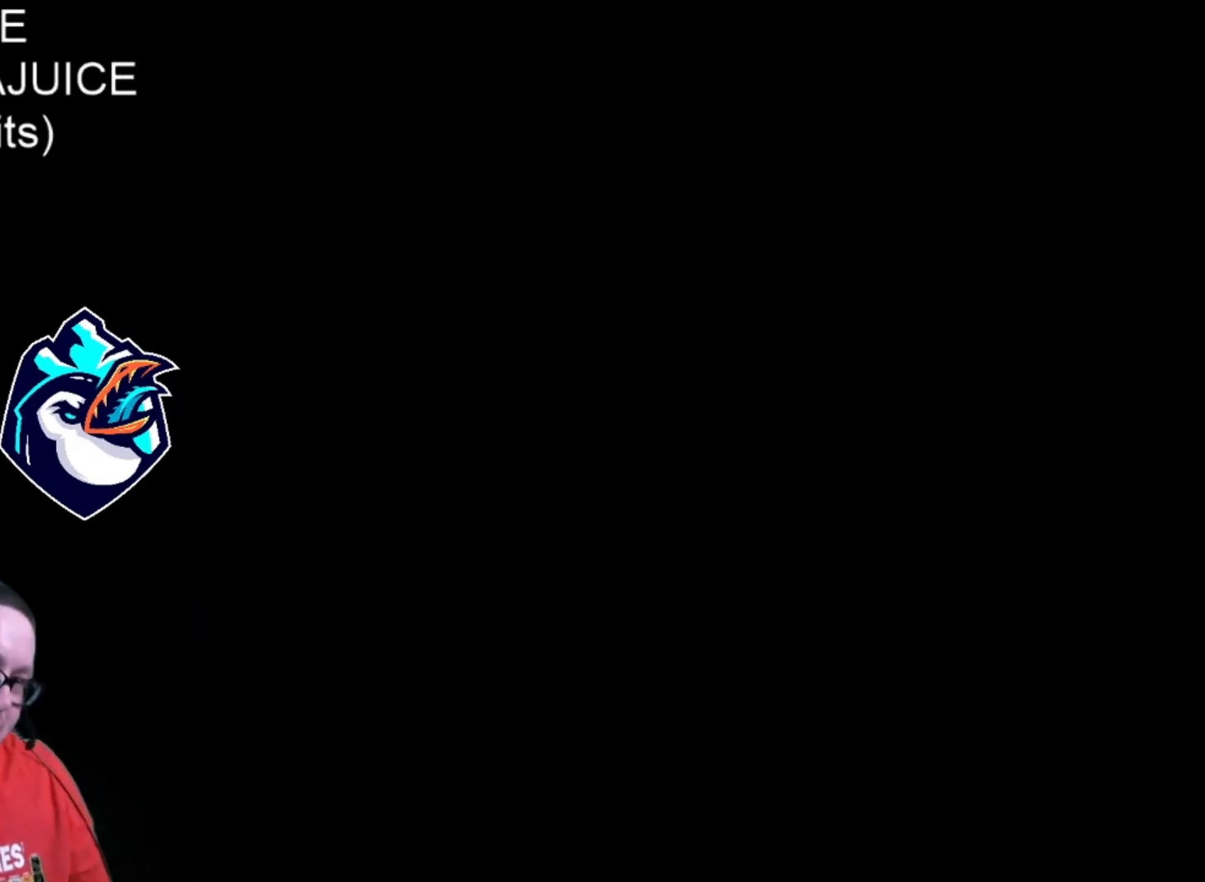
{"buttons": [], "events": []}
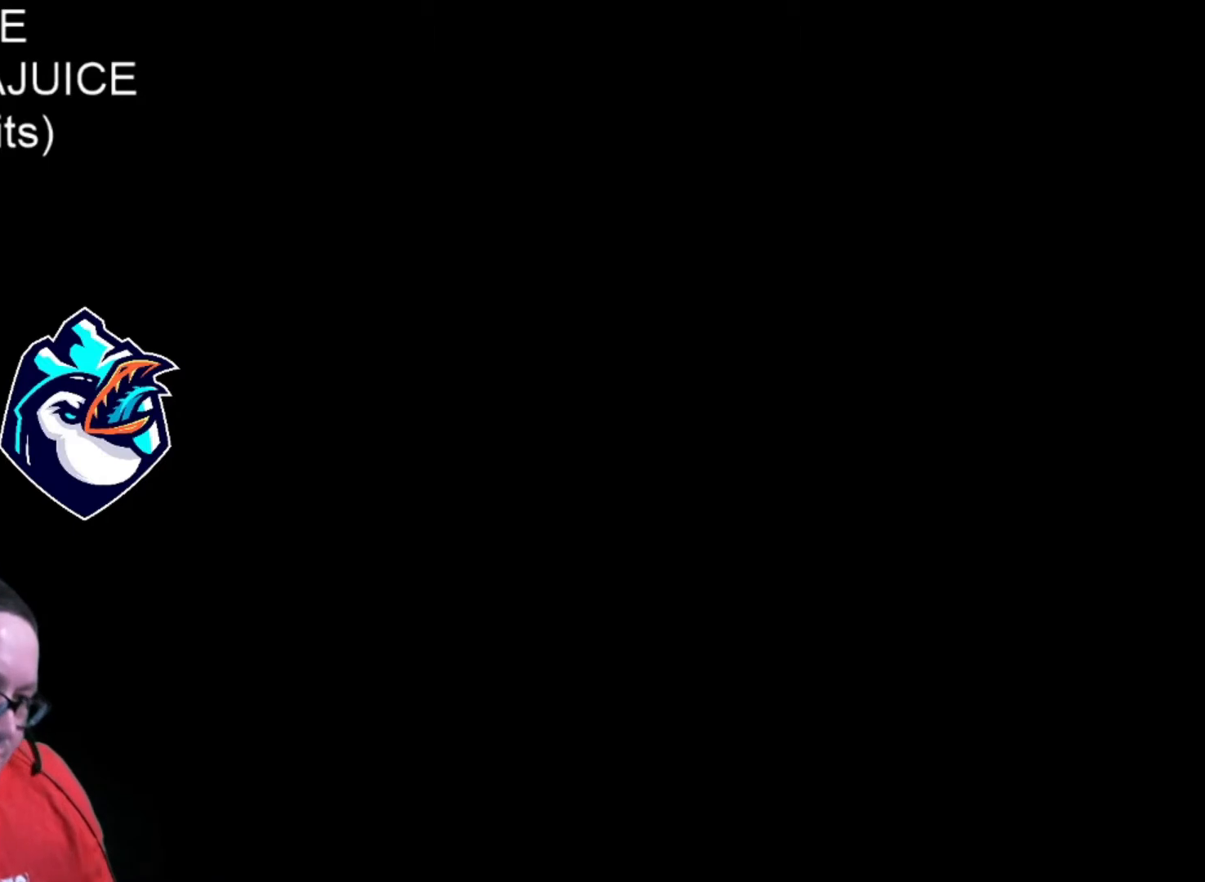
{"buttons": [], "events": []}
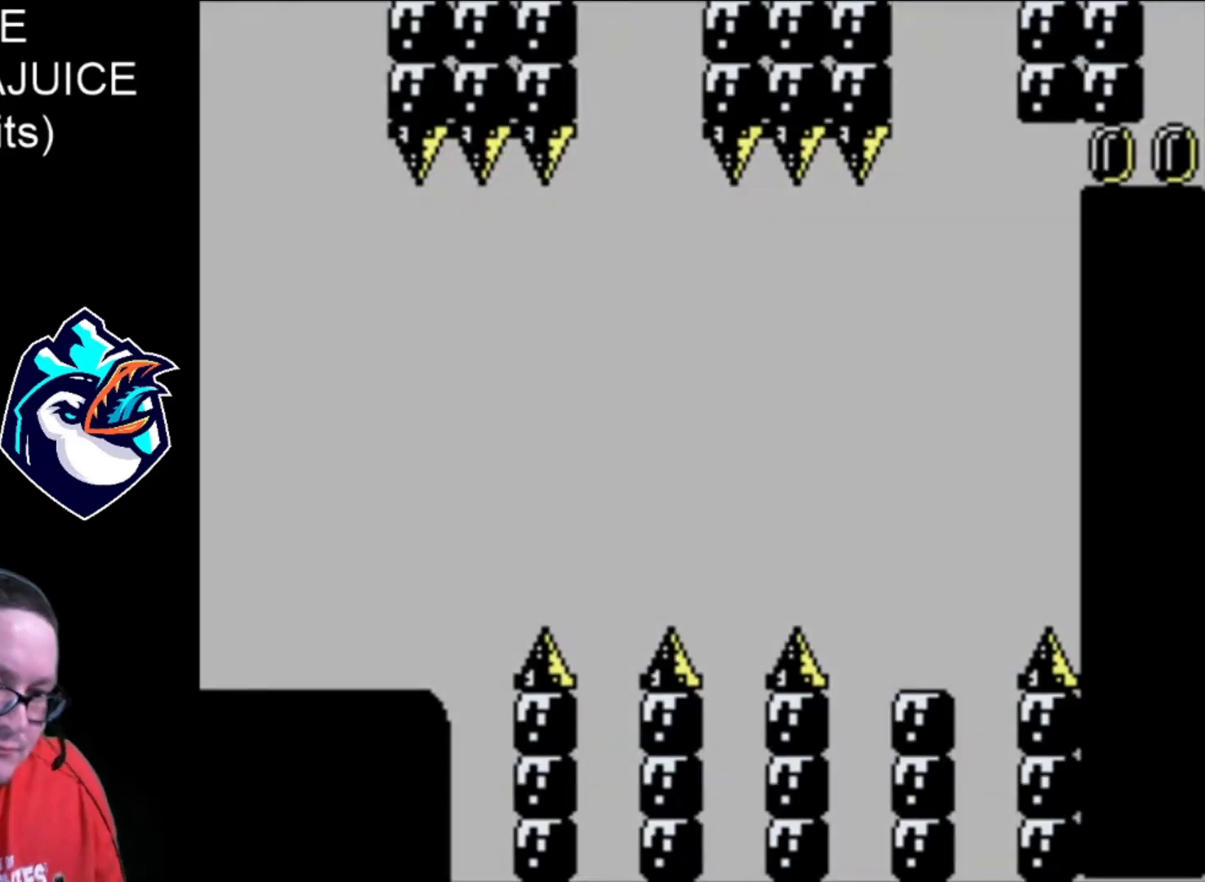
{"buttons": ["X"], "events": [[240, "X", "down"]]}
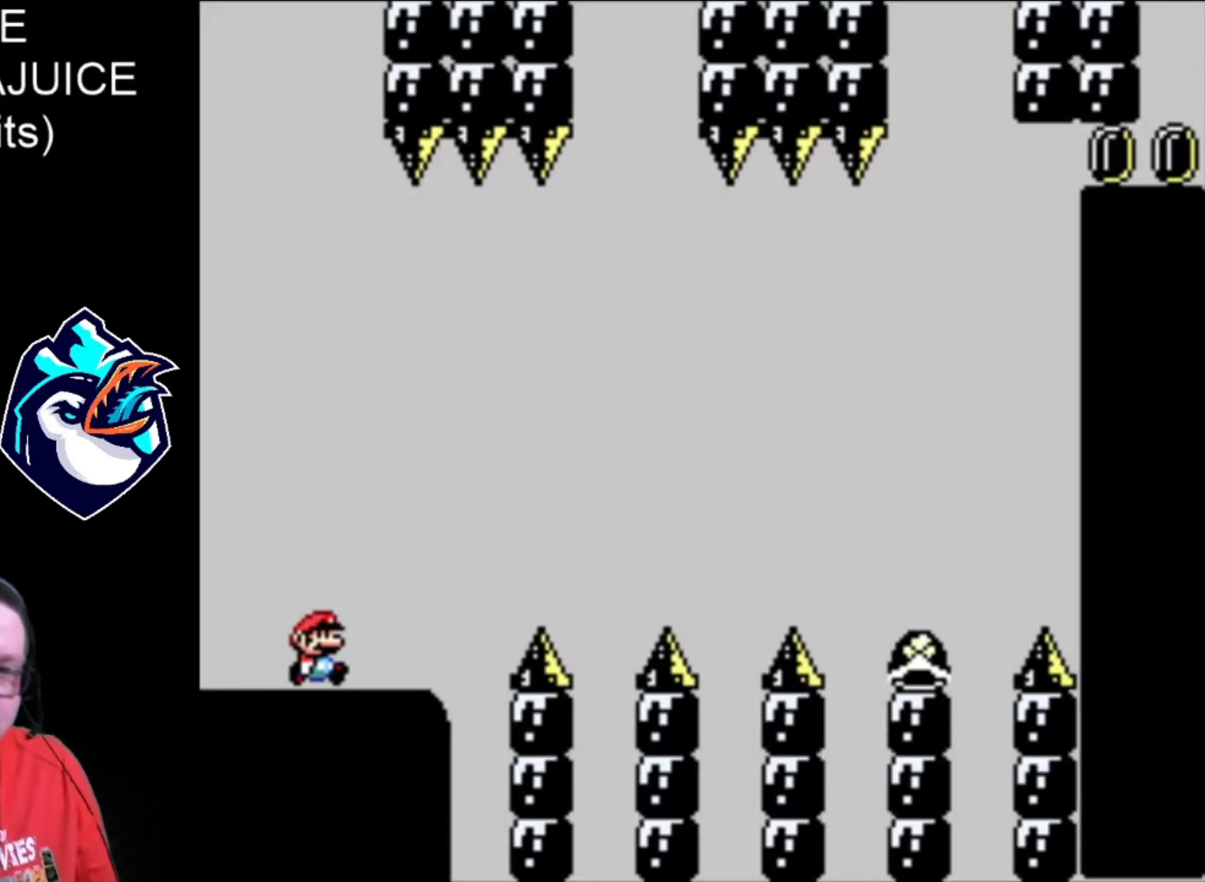
{"buttons": ["B", "X"], "events": [[160, "B", "down"]]}
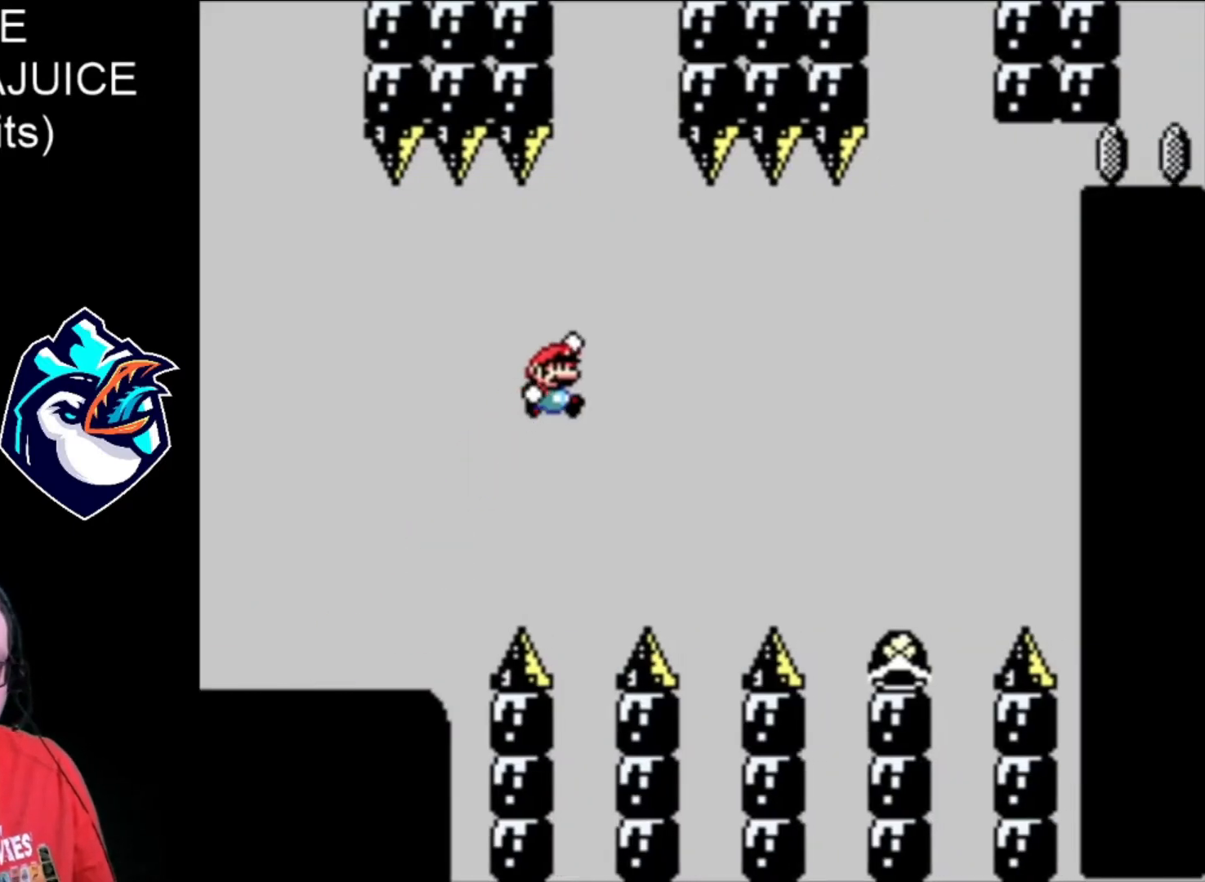
{"buttons": ["X"], "events": [[80, "B", "up"]]}